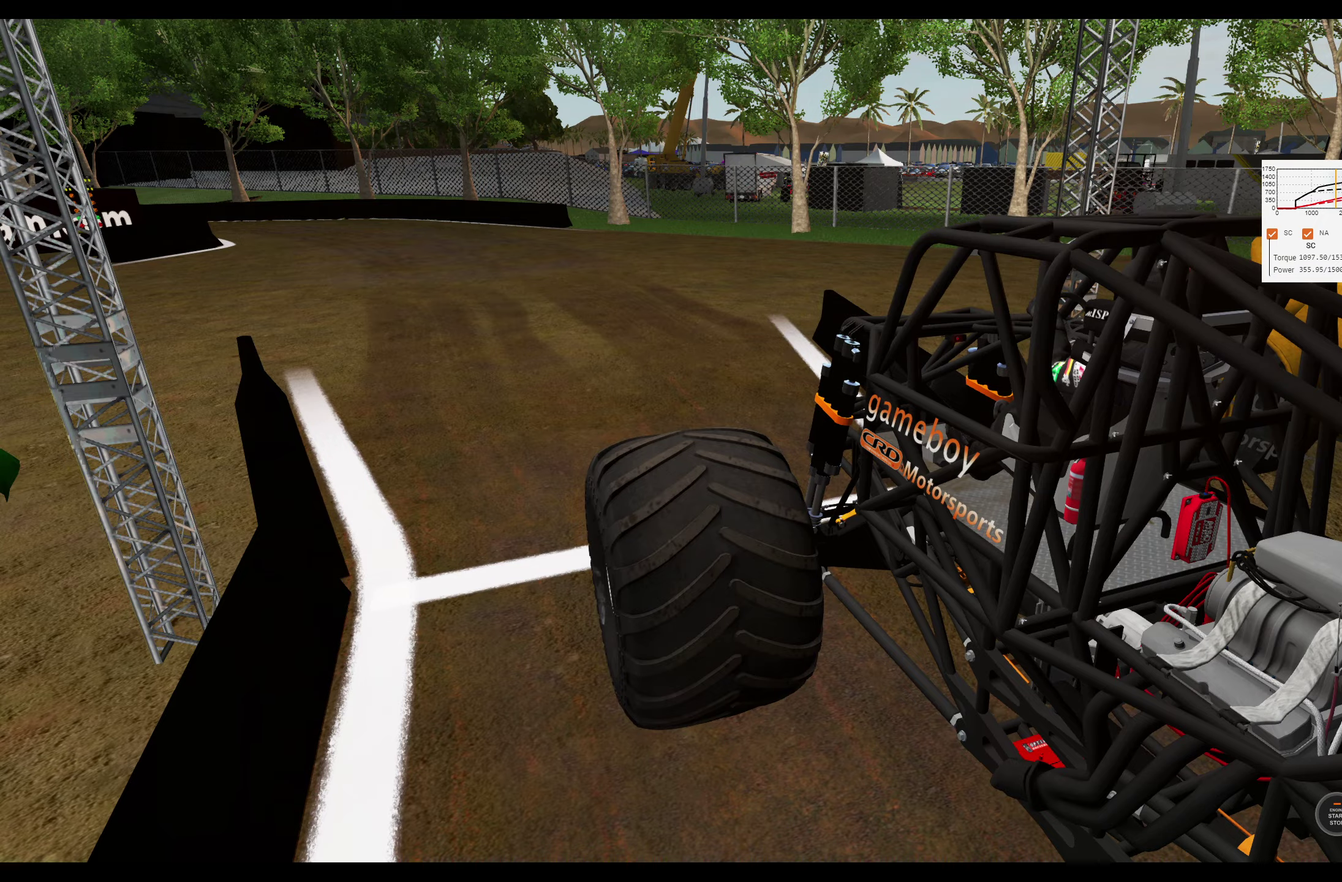
Gameplay with a controller (Xbox layout); each line is a JSON object with the inputs held at the frame after it (dt_ms = milliseconds from this image to that frame). "events" lists button and stick changes between this image and that frame as [ms after this image, input, new state], when the widget could be followed in between.
{"dt_ms": 300, "buttons": ["SELECT"], "left_stick": "center", "right_stick": "center", "events": [[300, "SELECT", "down"]]}
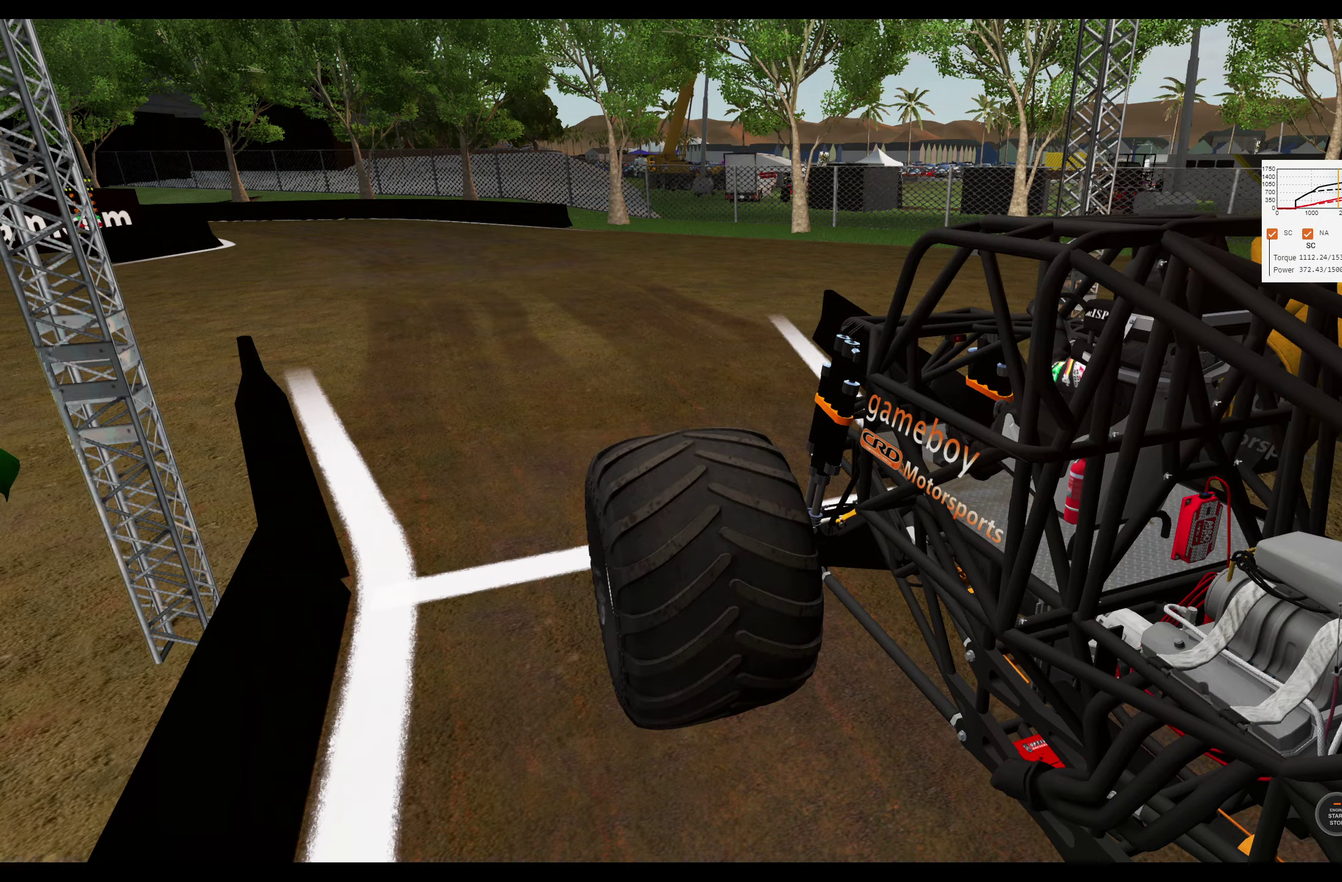
{"dt_ms": 400, "buttons": [], "left_stick": "center", "right_stick": "center", "events": [[166, "SELECT", "up"]]}
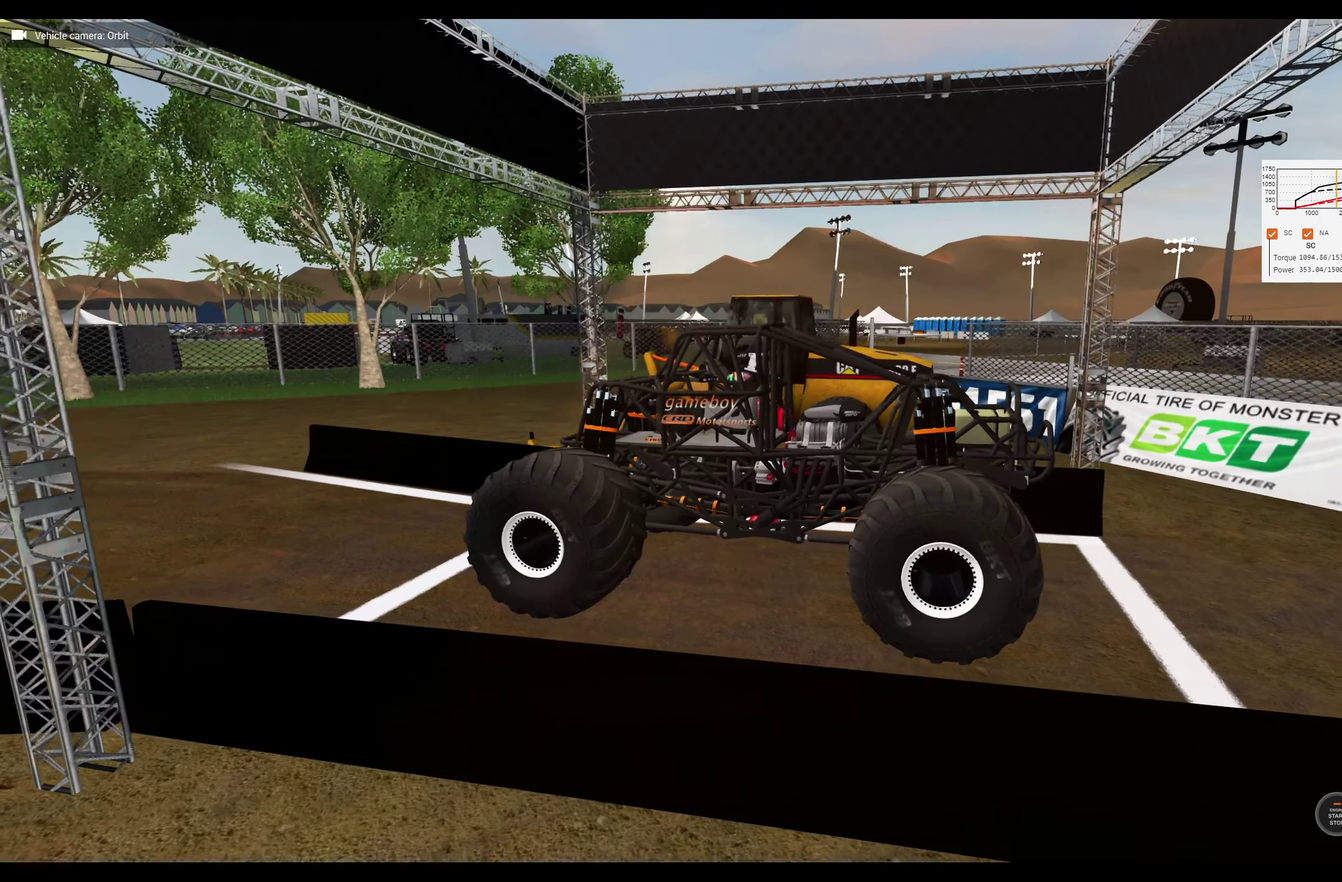
{"dt_ms": 300, "buttons": [], "left_stick": "center", "right_stick": "center", "events": []}
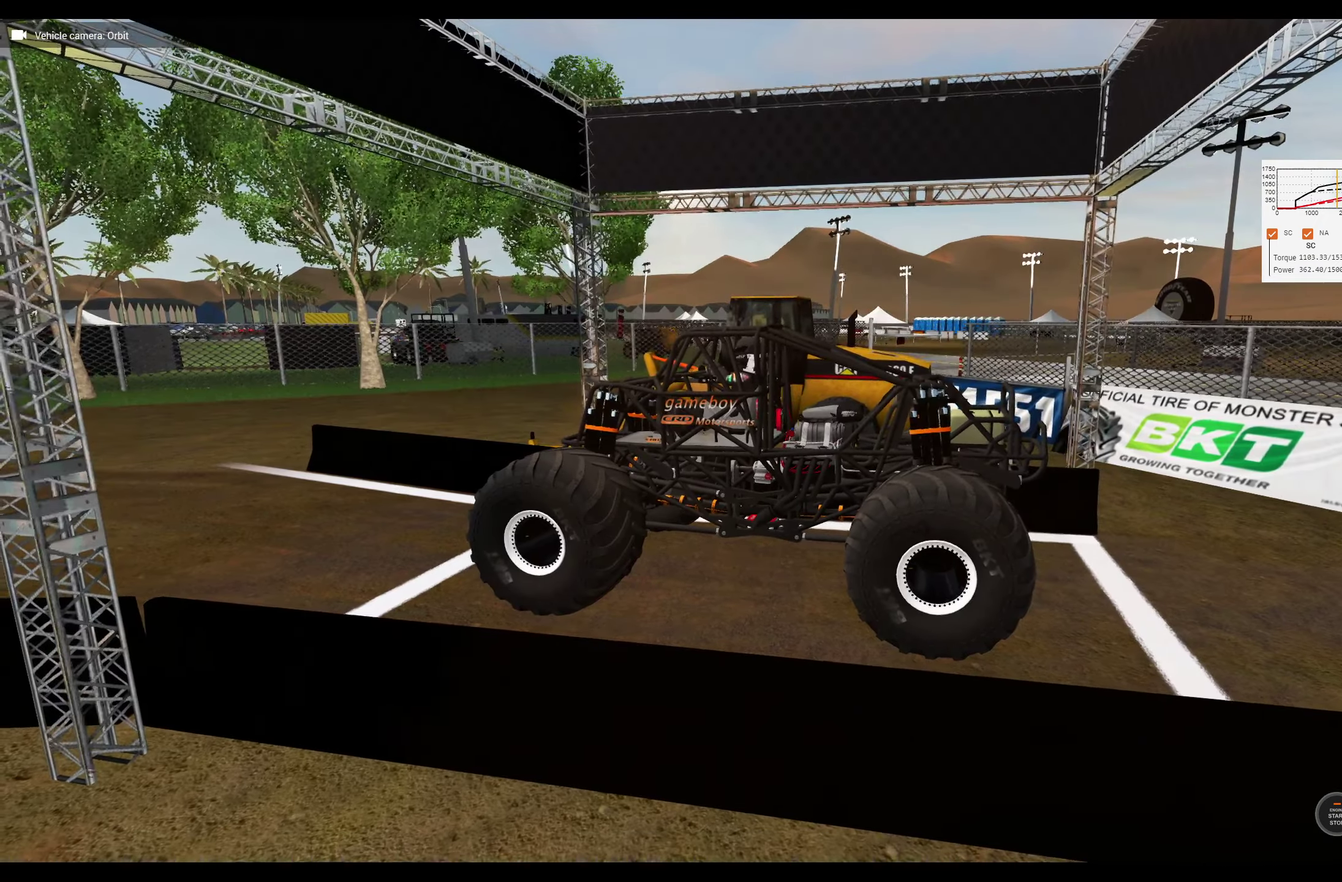
{"dt_ms": 300, "buttons": [], "left_stick": "center", "right_stick": "center", "events": []}
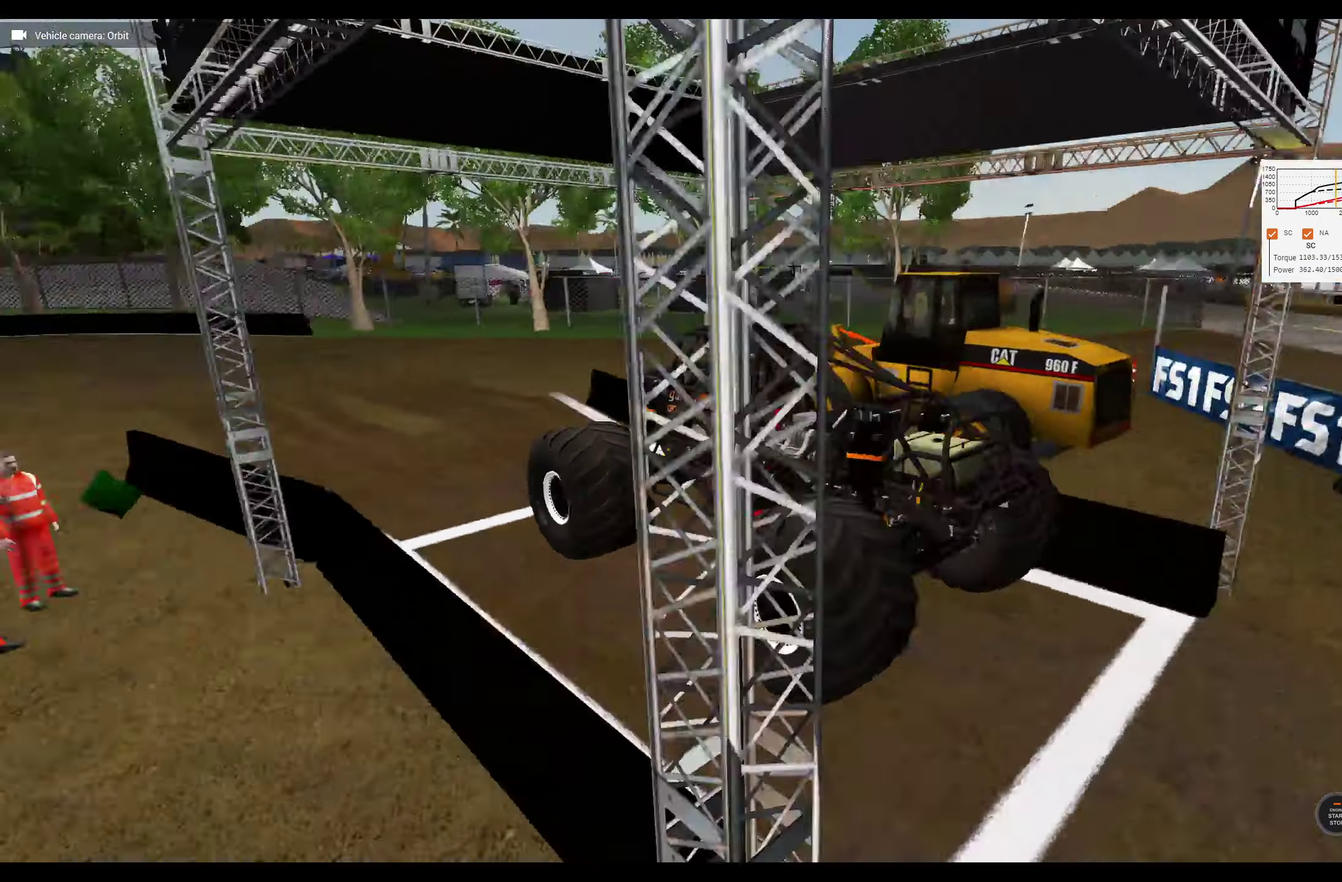
{"dt_ms": 300, "buttons": [], "left_stick": "center", "right_stick": "center", "events": []}
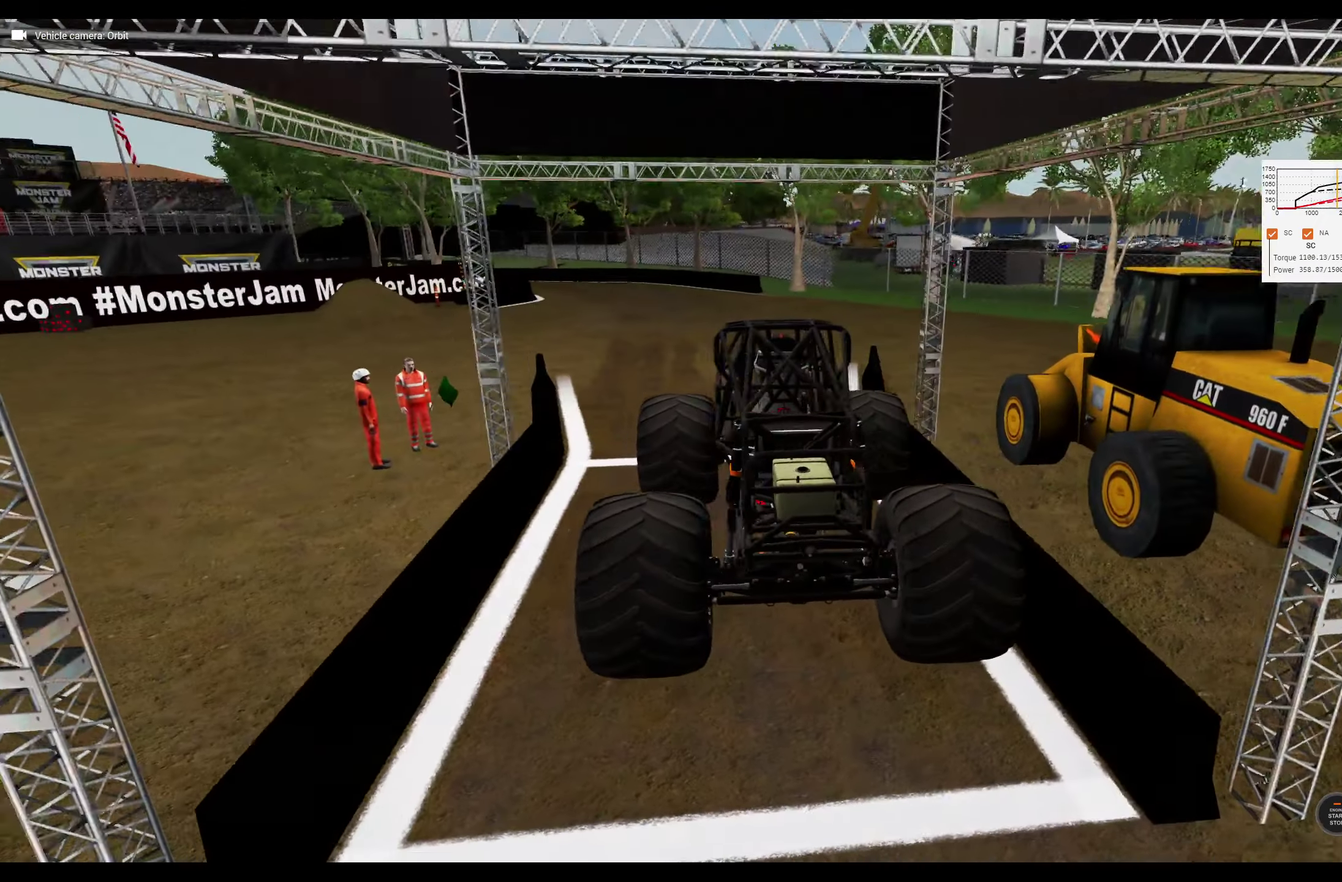
{"dt_ms": 300, "buttons": [], "left_stick": "center", "right_stick": "center", "events": [[116, "A", "down"], [233, "A", "up"]]}
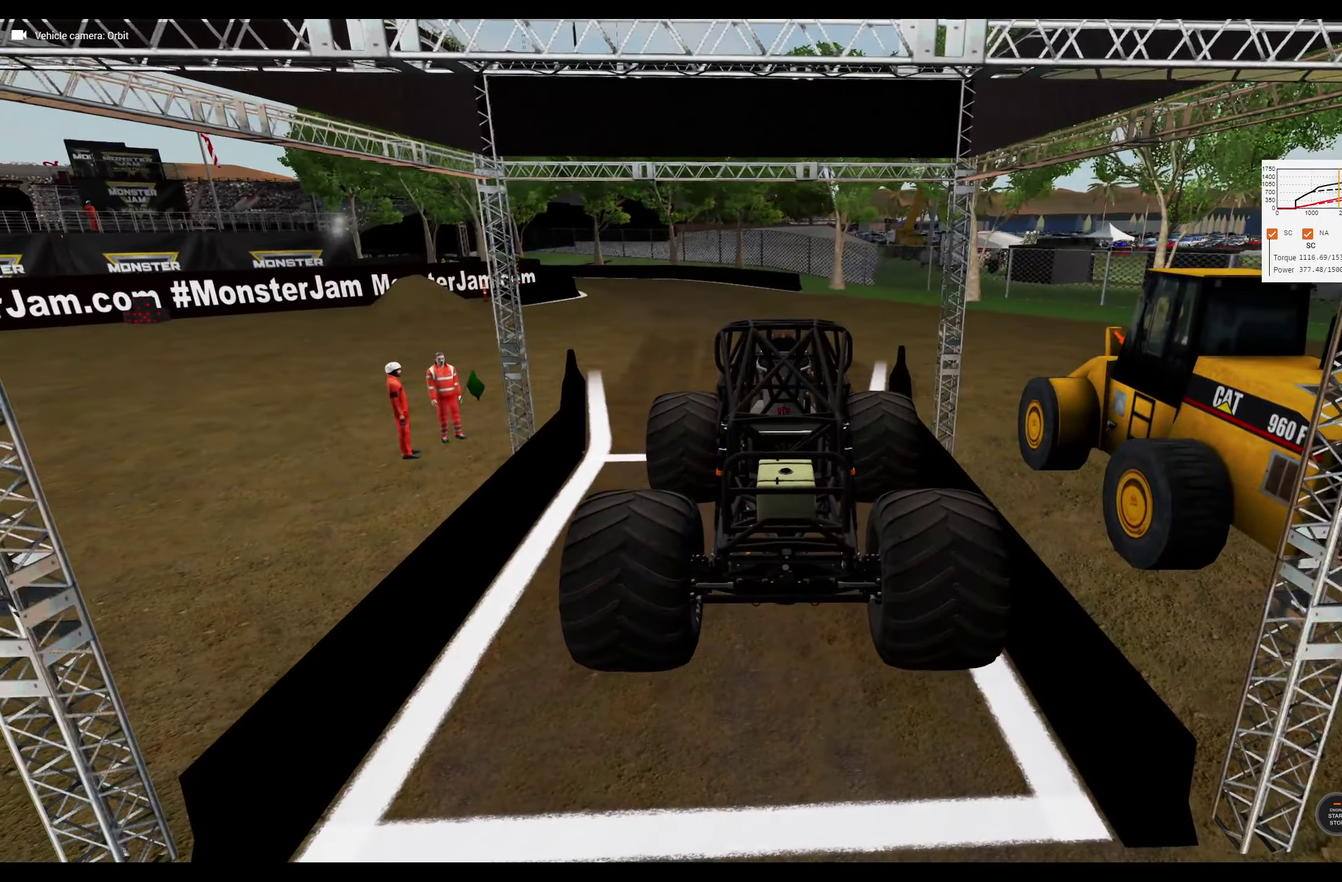
{"dt_ms": 300, "buttons": ["R2"], "left_stick": "center", "right_stick": "left", "events": [[233, "right_stick", "left"], [250, "R2", "down"]]}
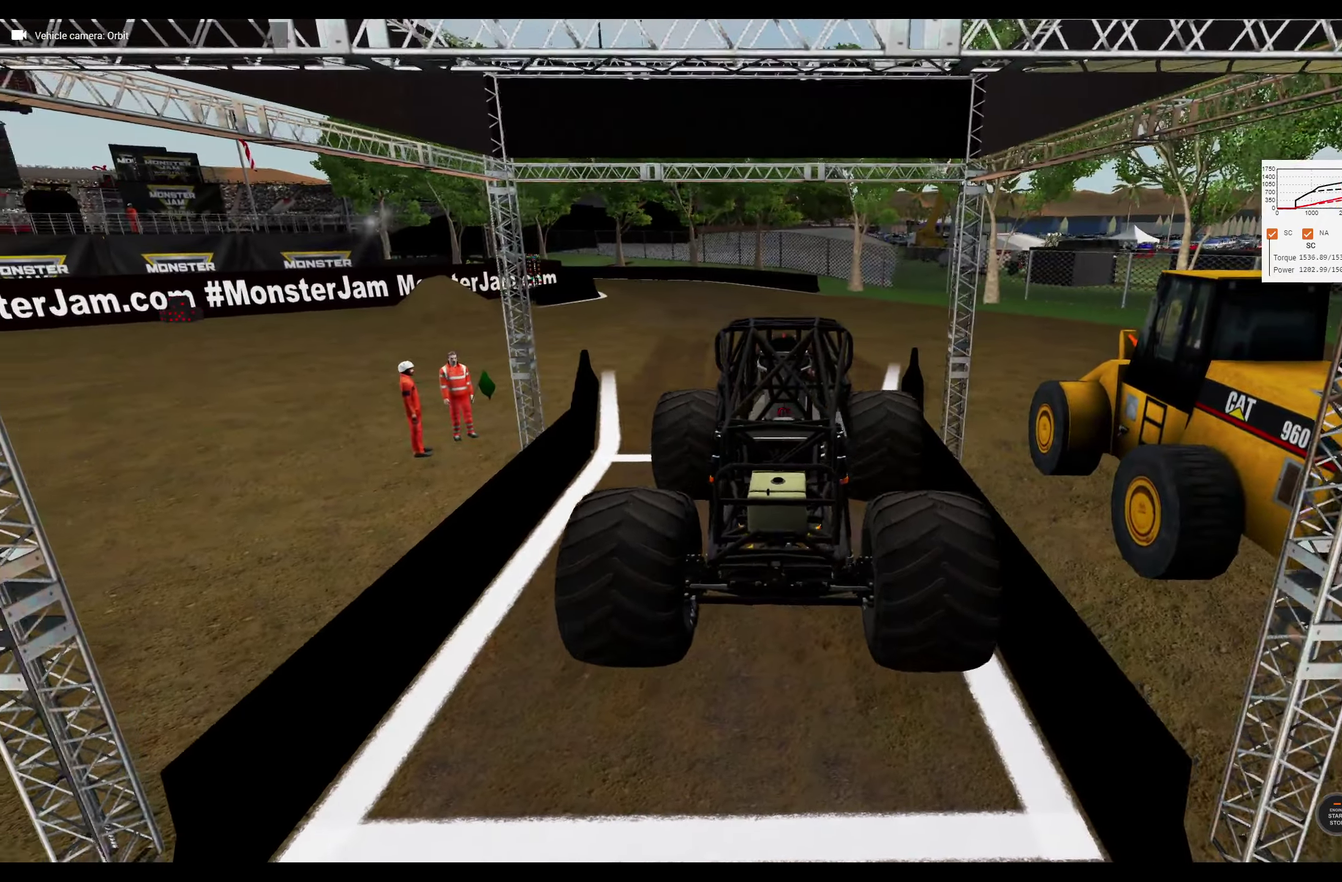
{"dt_ms": 400, "buttons": ["R2"], "left_stick": "center", "right_stick": "center", "events": [[116, "right_stick", "center"]]}
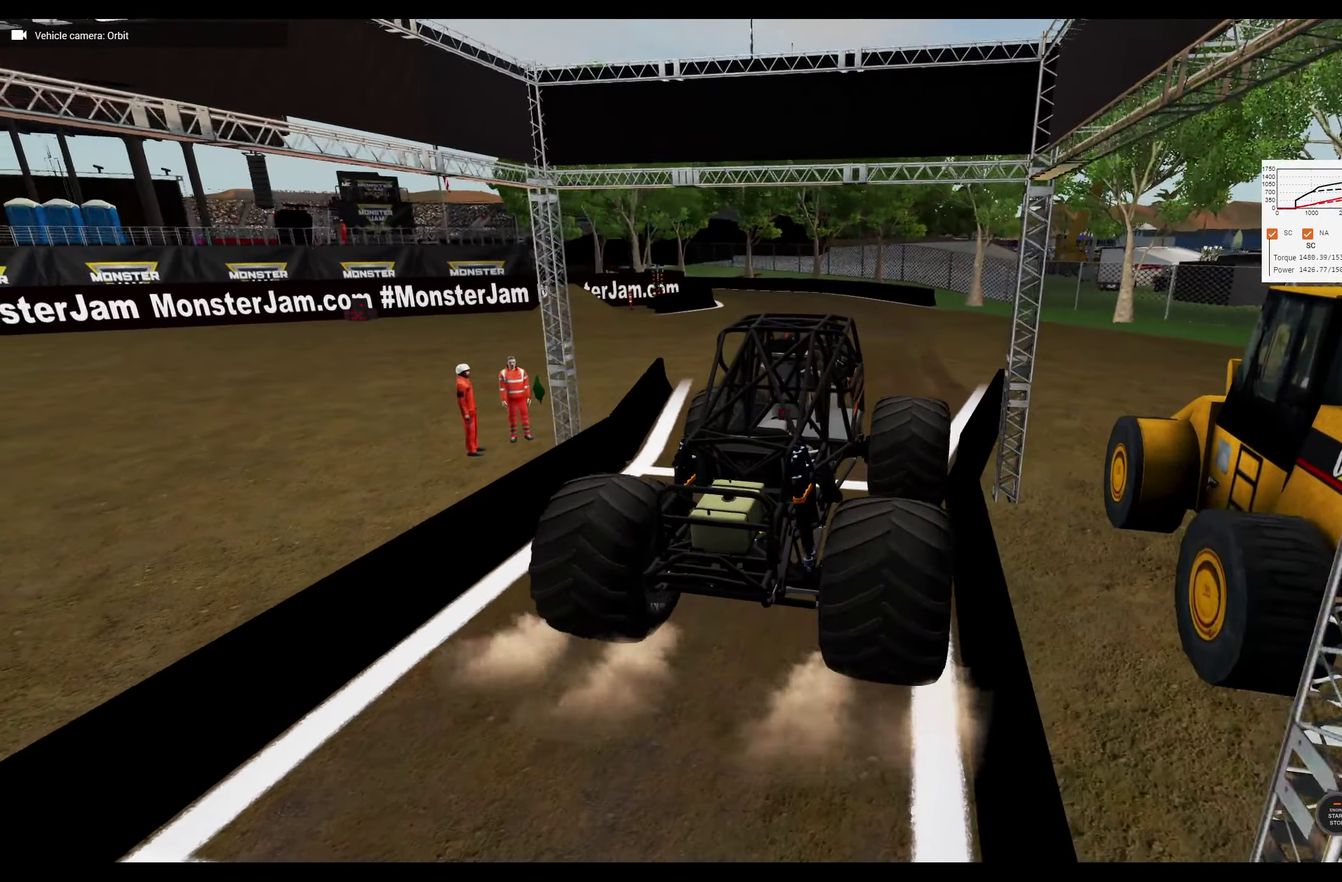
{"dt_ms": 300, "buttons": ["A", "R2"], "left_stick": "left", "right_stick": "center", "events": [[66, "left_stick", "left"], [266, "A", "down"]]}
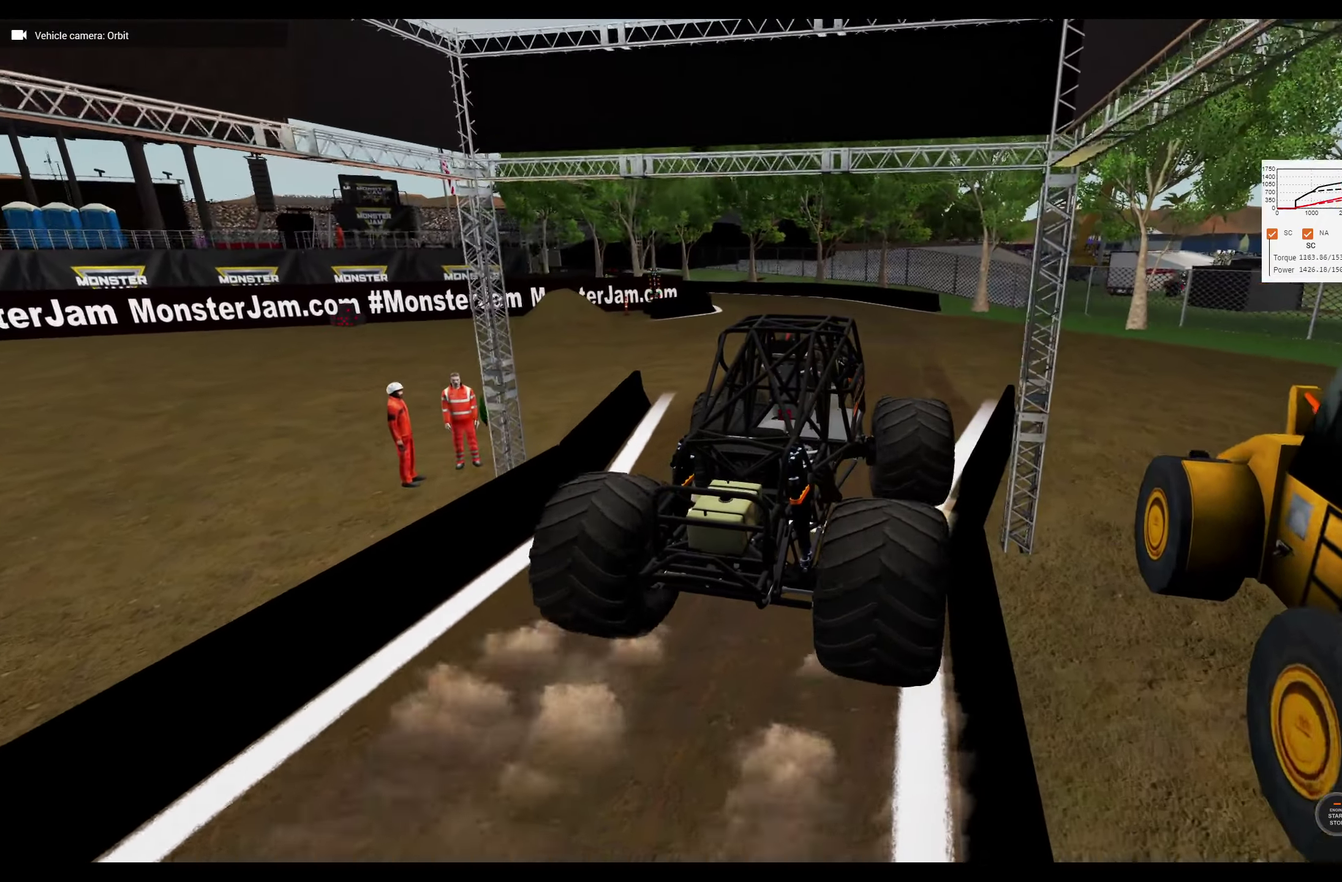
{"dt_ms": 300, "buttons": ["R2"], "left_stick": "center", "right_stick": "center", "events": [[83, "left_stick", "center"], [100, "A", "up"]]}
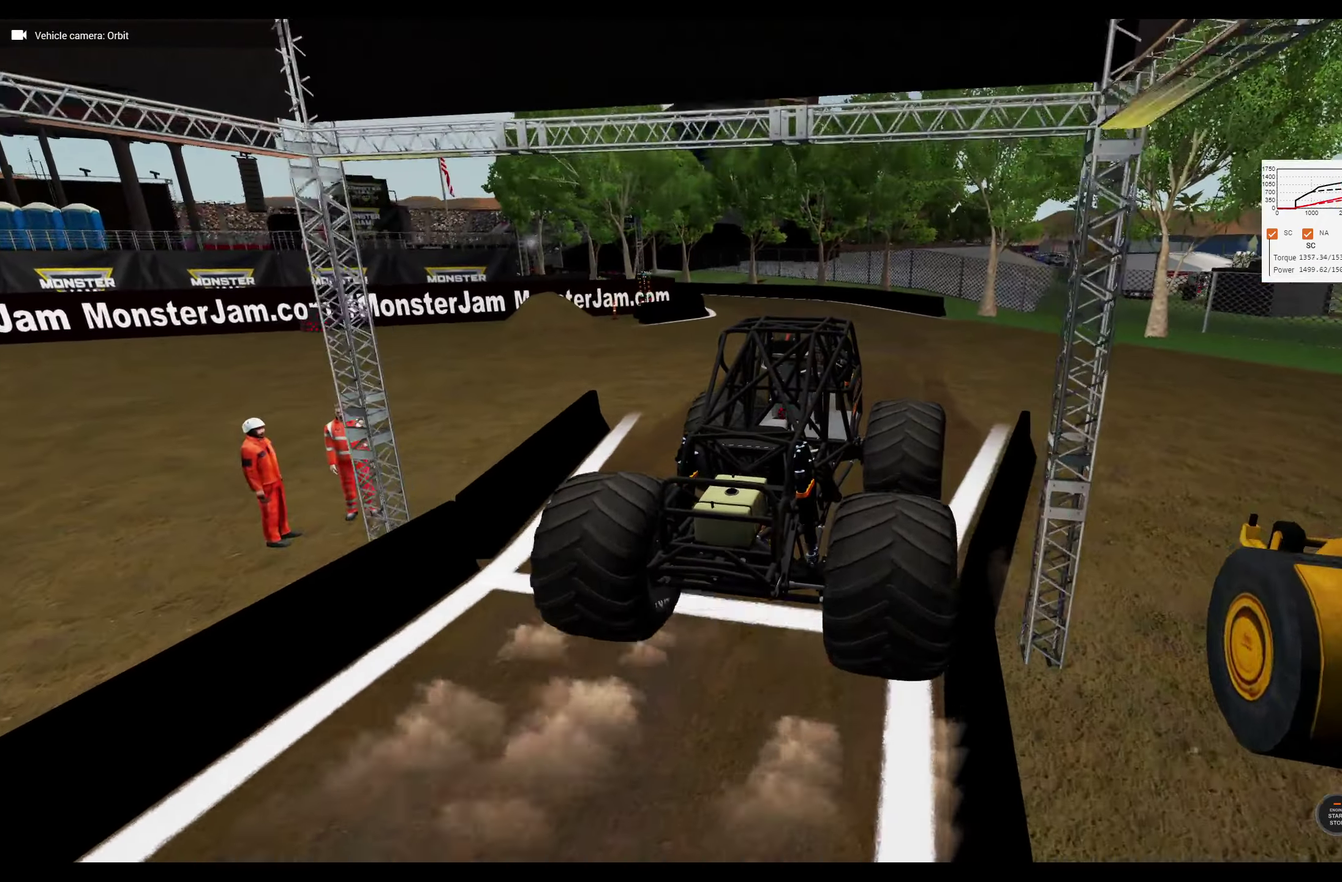
{"dt_ms": 300, "buttons": ["R2"], "left_stick": "center", "right_stick": "center", "events": []}
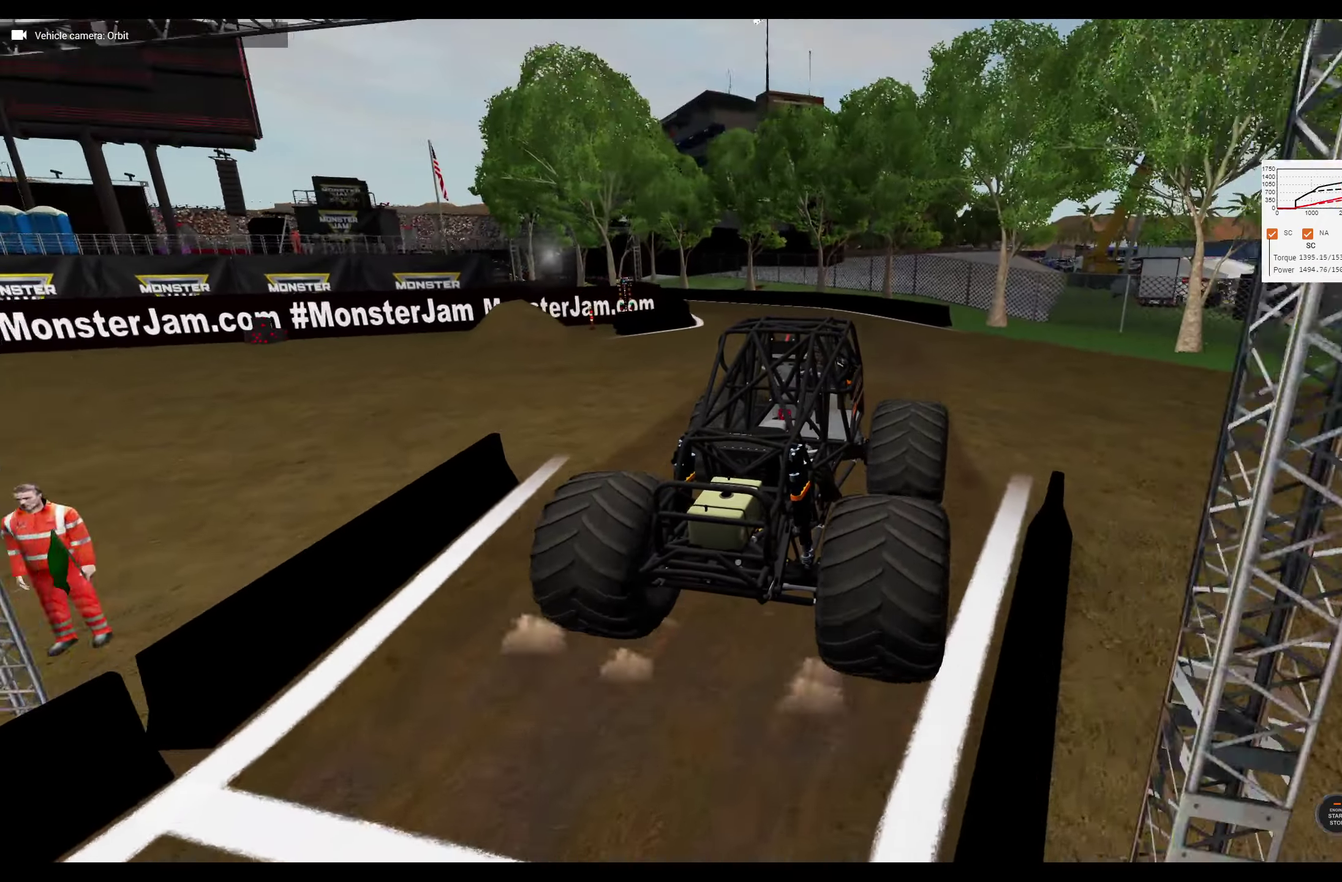
{"dt_ms": 300, "buttons": ["R2"], "left_stick": "left", "right_stick": "center", "events": [[116, "left_stick", "left"]]}